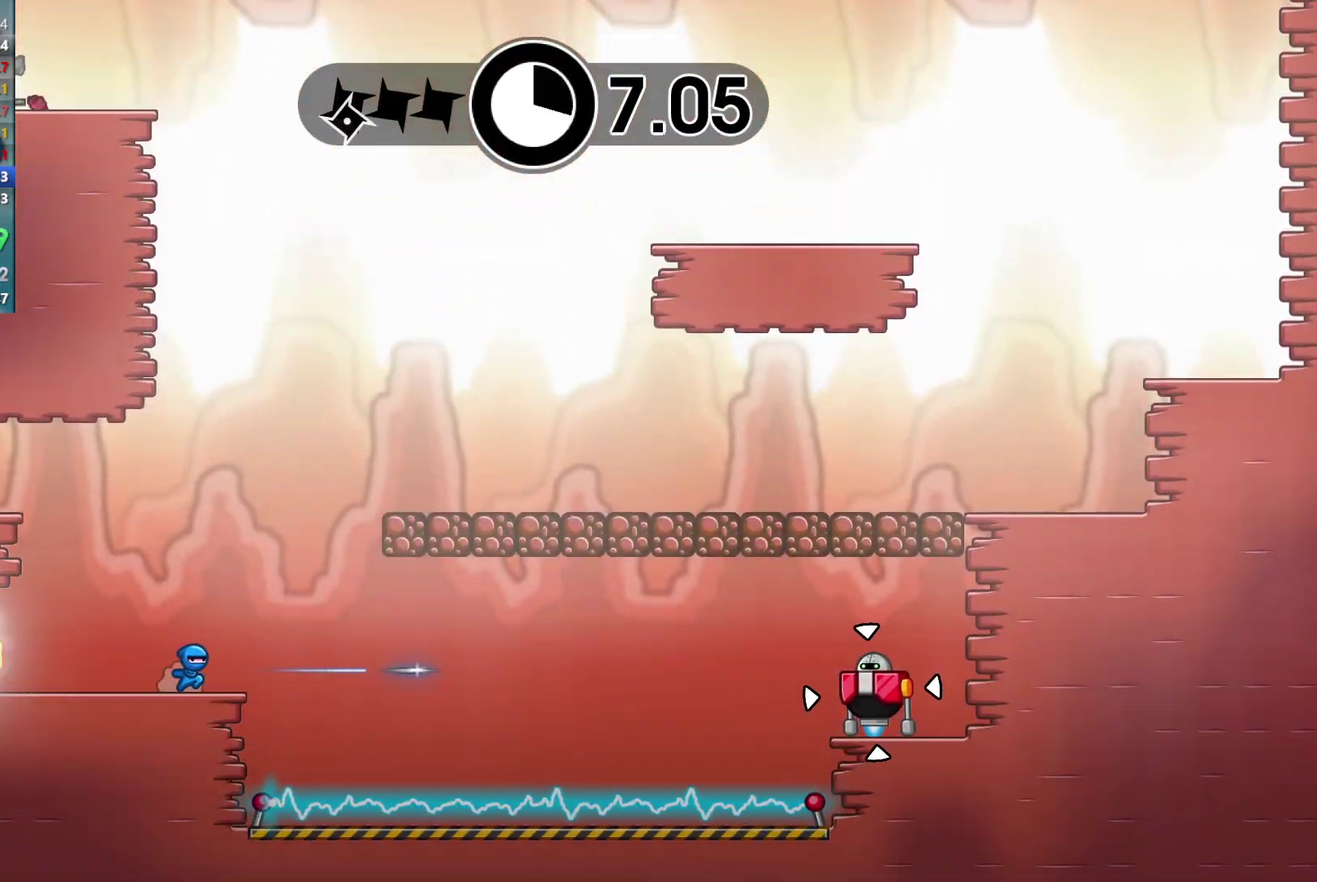
Gameplay with a controller (Xbox layout); each line is a JSON object with the inputs held at the frame after it. "events" lists button and stick changes between this image and that frame as [ms after this image, input, new state], when the widget could be followed in between. Not read: HOME L3 R3 SELECT START right_stick.
{"buttons": [], "left_stick": "center", "events": [[133, "R2", "down"], [200, "R2", "up"], [217, "Y", "down"], [283, "Y", "up"], [367, "Y", "down"], [433, "Y", "up"]]}
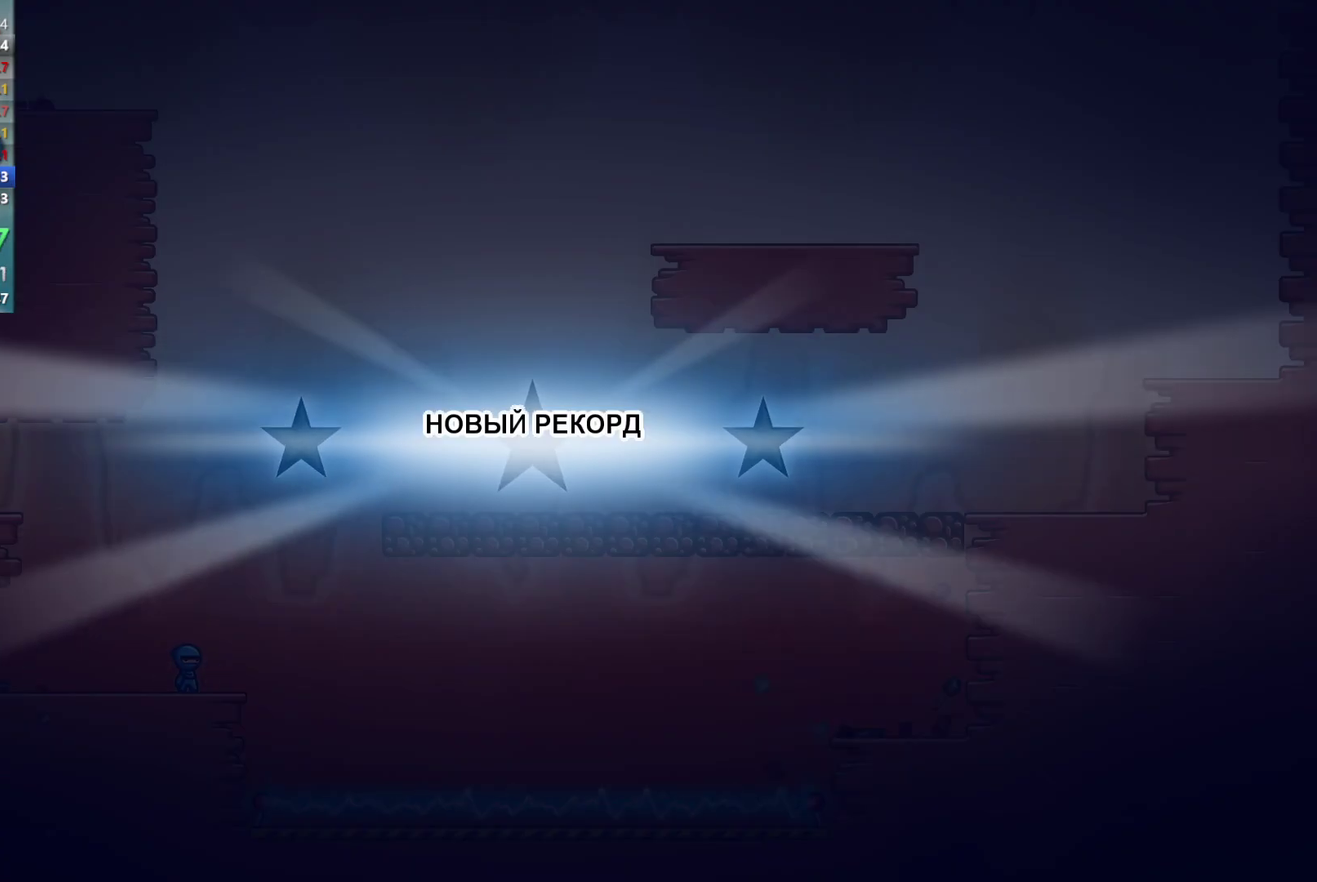
{"buttons": [], "left_stick": "center", "events": [[17, "Y", "down"], [67, "Y", "up"], [150, "Y", "down"], [200, "Y", "up"], [283, "Y", "down"], [350, "Y", "up"], [417, "Y", "down"], [483, "Y", "up"]]}
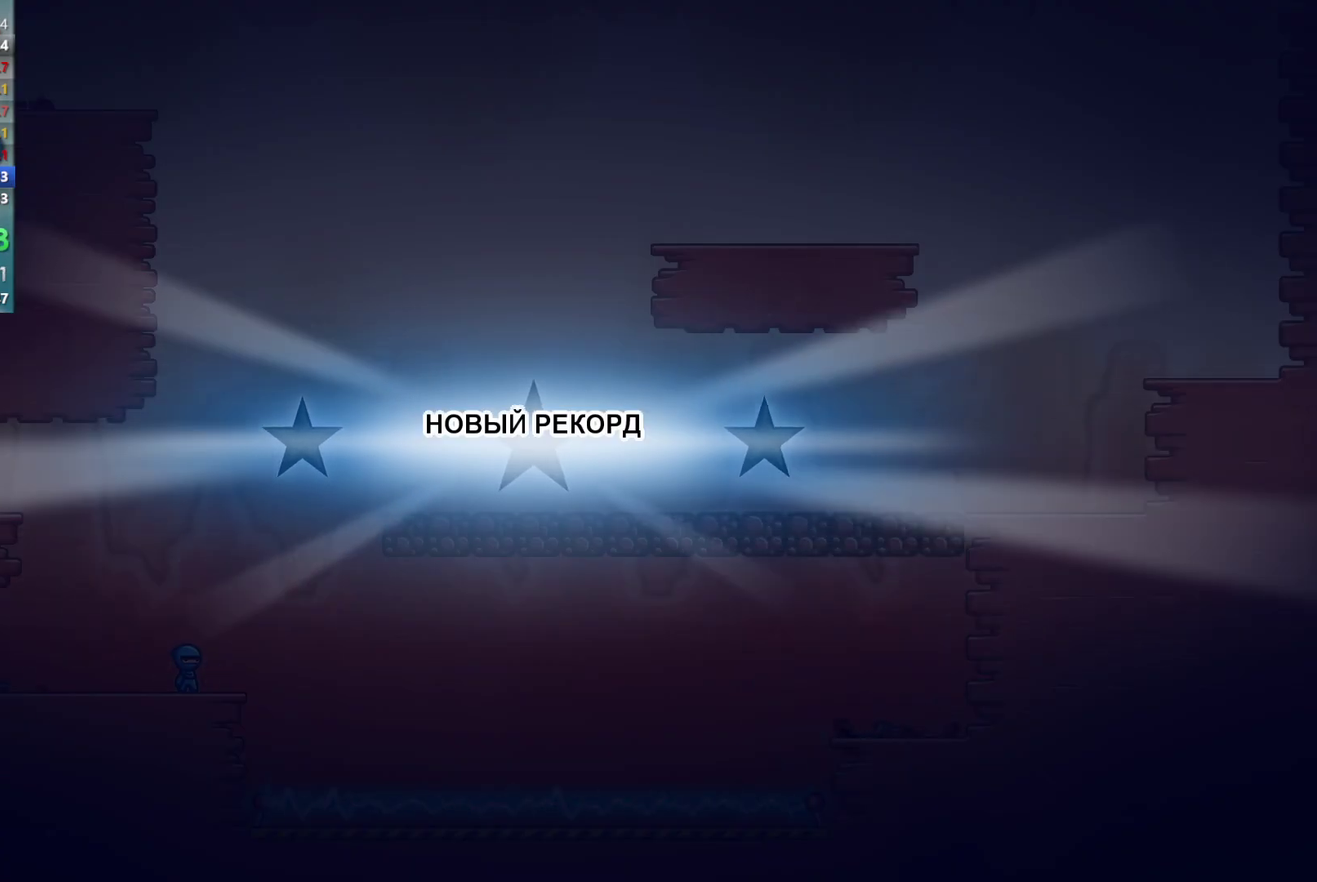
{"buttons": [], "left_stick": "center", "events": [[67, "Y", "down"], [133, "Y", "up"], [217, "Y", "down"], [267, "Y", "up"], [350, "Y", "down"], [433, "Y", "up"]]}
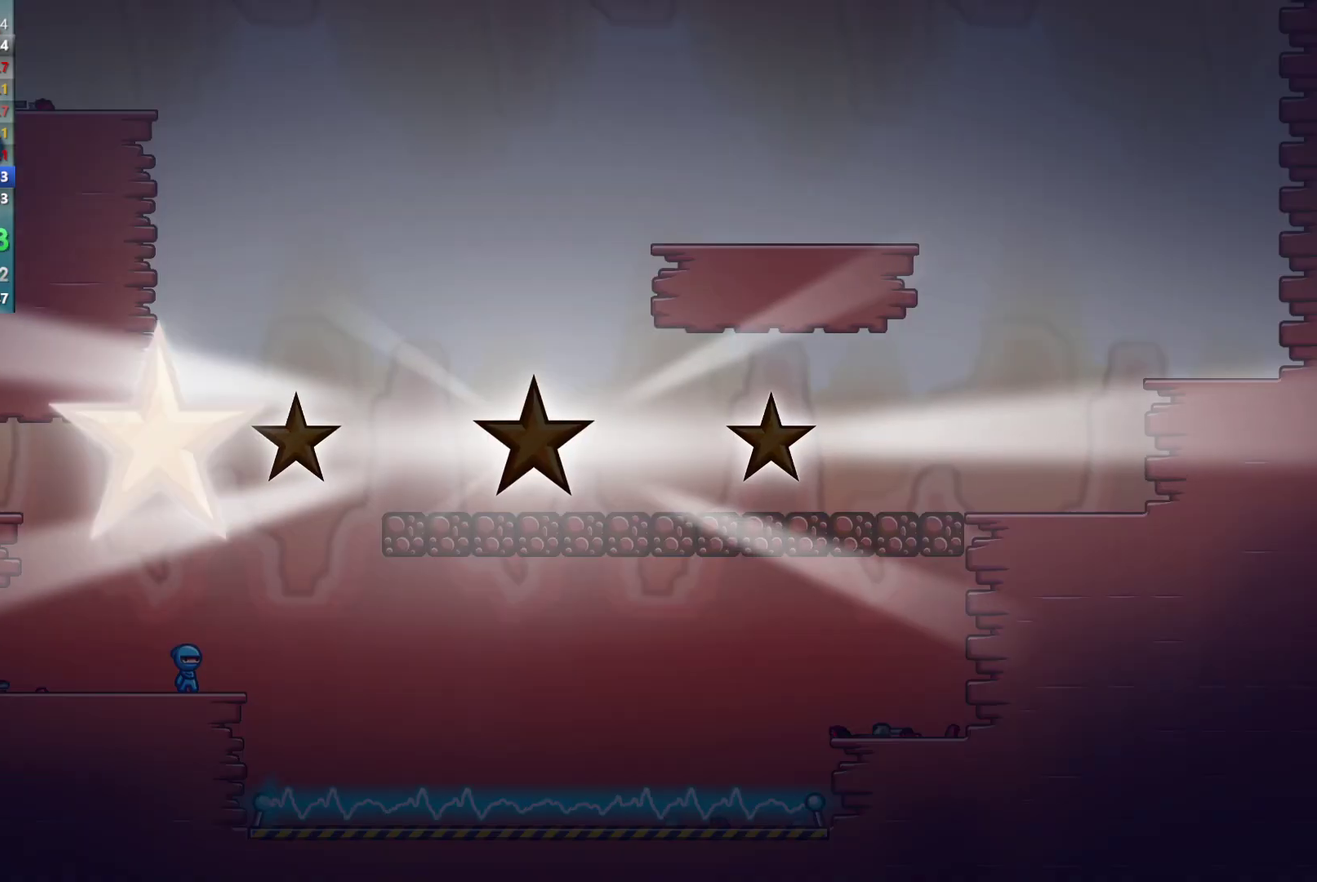
{"buttons": ["Y"], "left_stick": "center", "events": [[17, "Y", "down"], [67, "Y", "up"], [150, "Y", "down"], [233, "Y", "up"], [317, "Y", "down"], [383, "Y", "up"], [467, "Y", "down"]]}
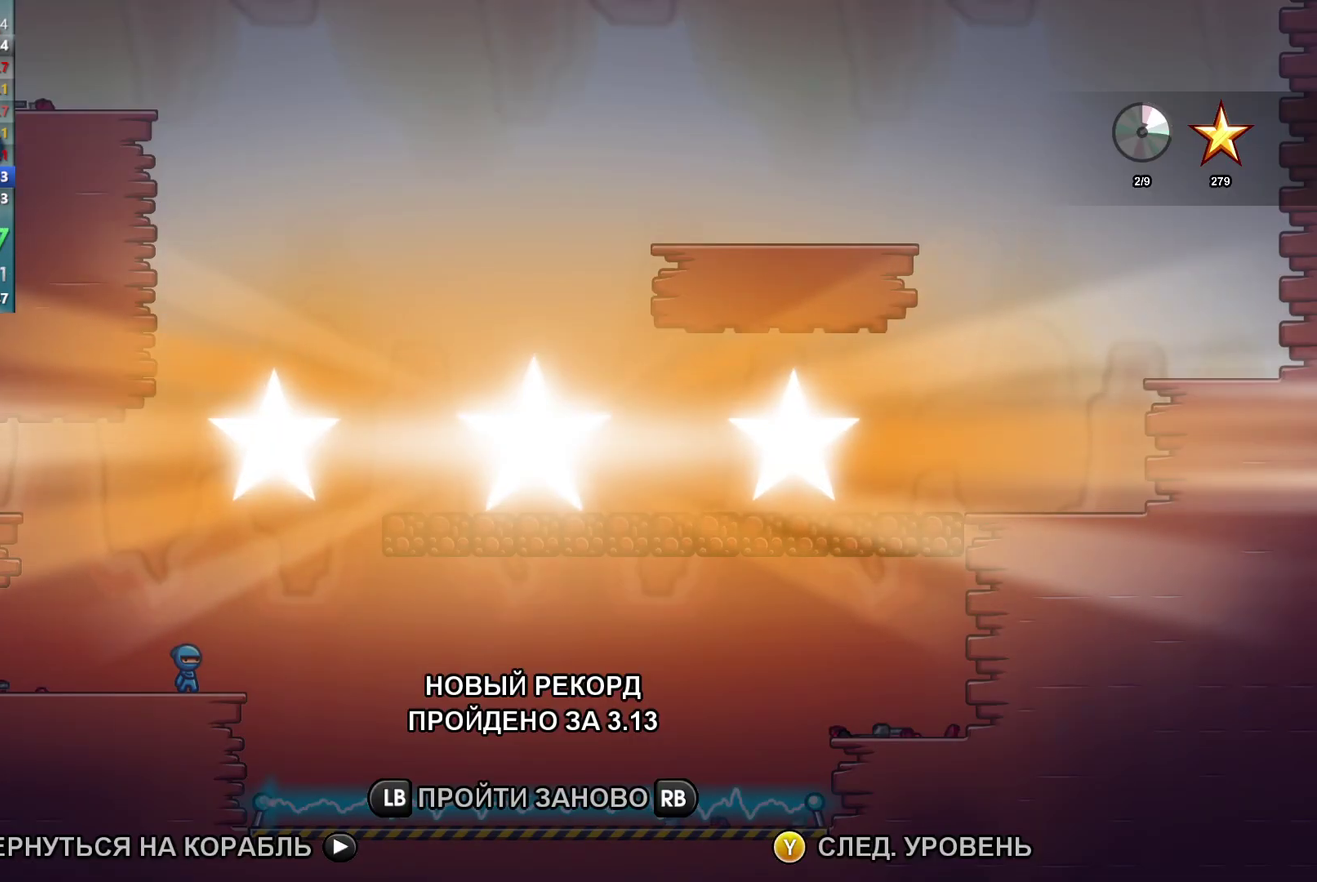
{"buttons": [], "left_stick": "center", "events": [[33, "Y", "up"], [117, "Y", "down"], [167, "Y", "up"], [267, "Y", "down"], [333, "Y", "up"], [417, "Y", "down"], [467, "Y", "up"]]}
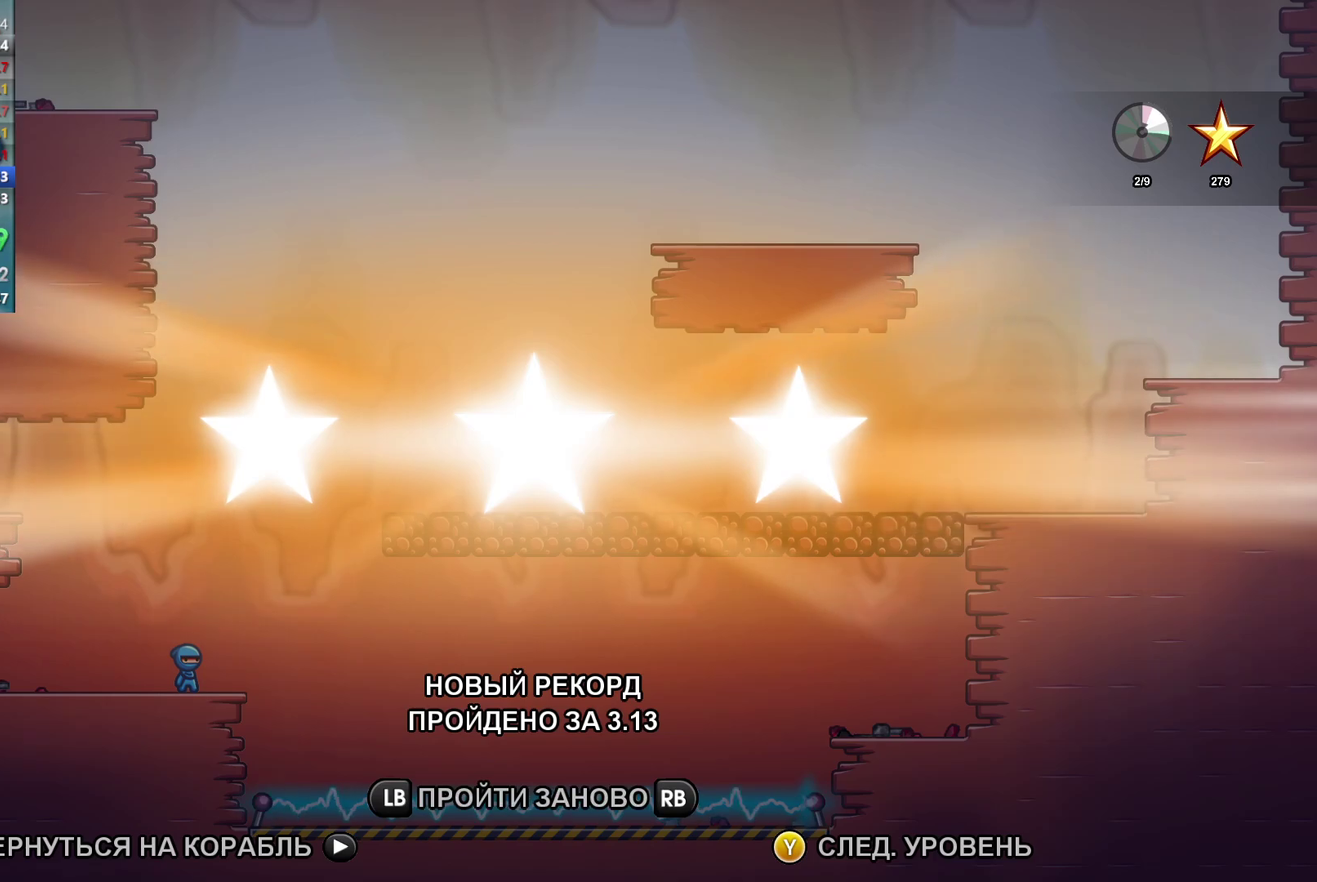
{"buttons": [], "left_stick": "center", "events": [[83, "Y", "down"], [133, "Y", "up"], [233, "Y", "down"], [283, "Y", "up"], [400, "Y", "down"], [450, "Y", "up"]]}
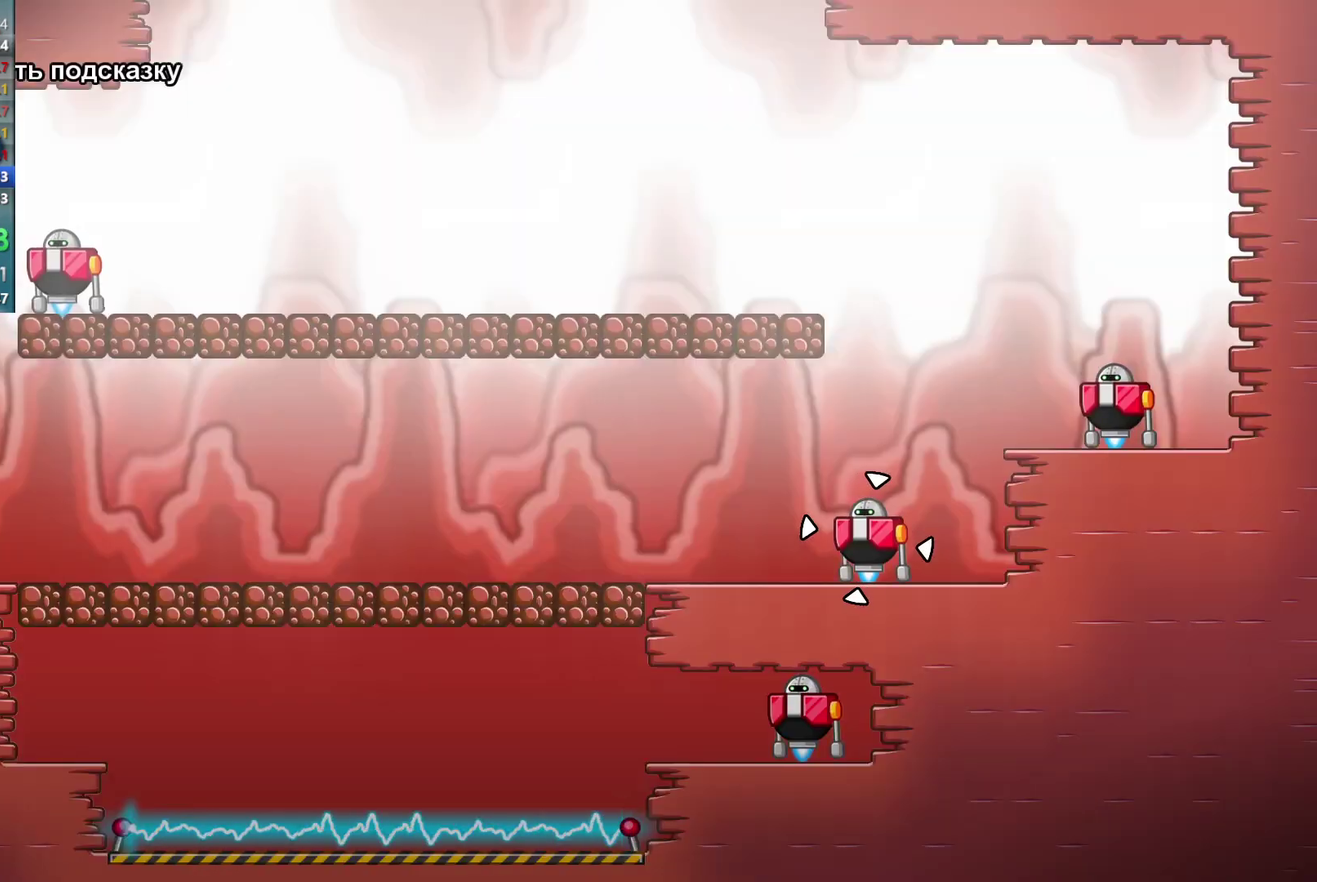
{"buttons": ["A"], "left_stick": "center", "events": [[317, "A", "down"], [417, "A", "up"], [483, "A", "down"]]}